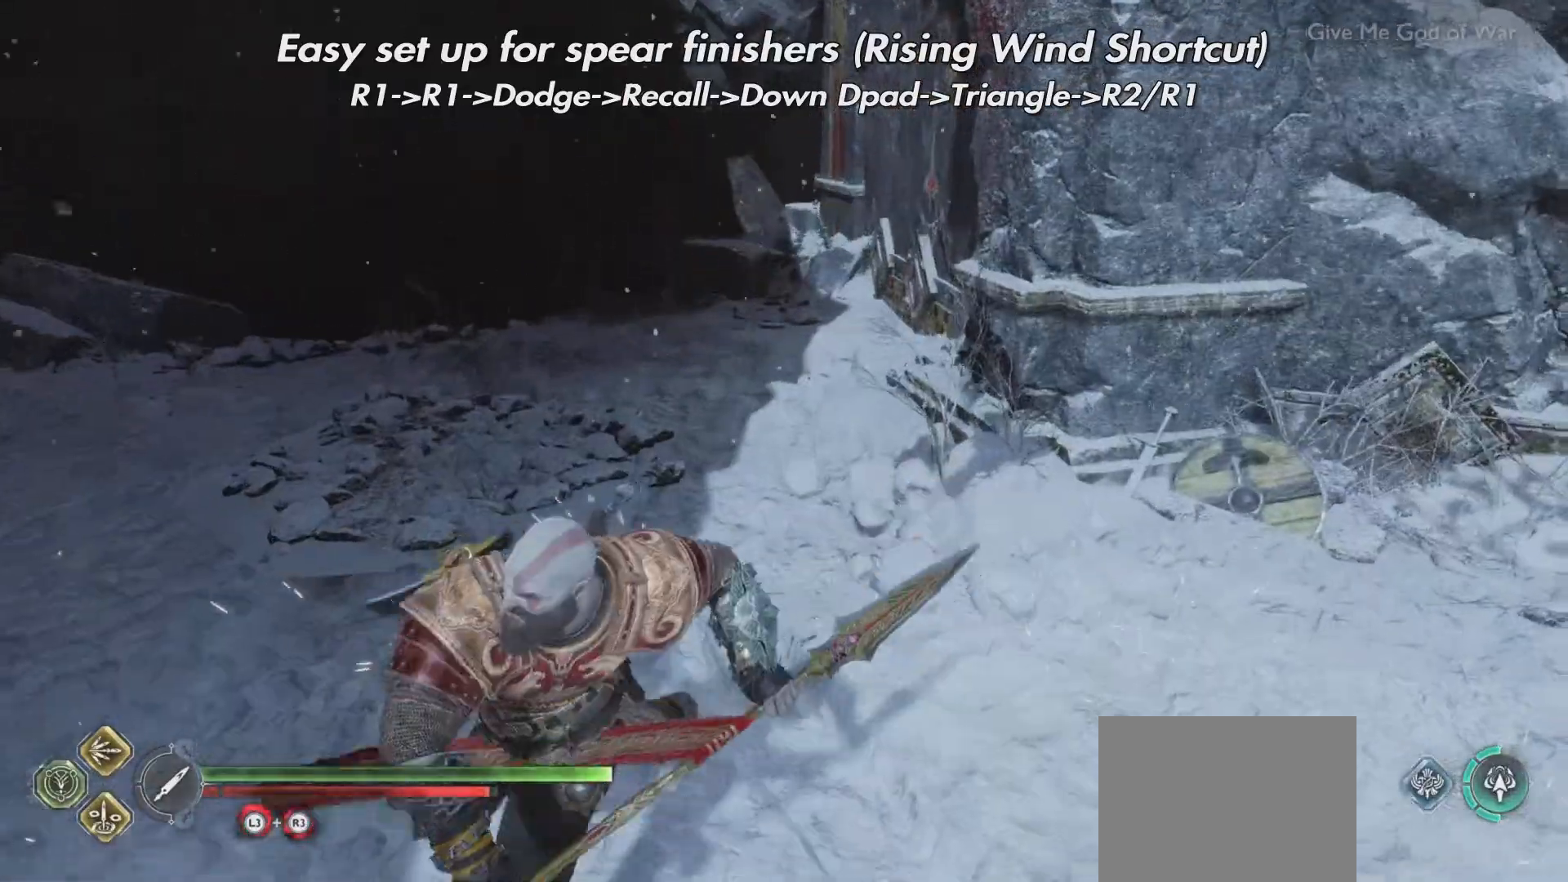
Gameplay with a controller (PlayStation layout); each line is a JSON object with the inputs held at the frame after it. "events" lists button and stick changes between this image and that frame as [ms after this image, input, new state], when the widget could be followed in between. Not read: L3 R3.
{"buttons": [], "left_stick": "center", "right_stick": "center", "events": [[66, "right_stick", "up-left"], [250, "right_stick", "center"]]}
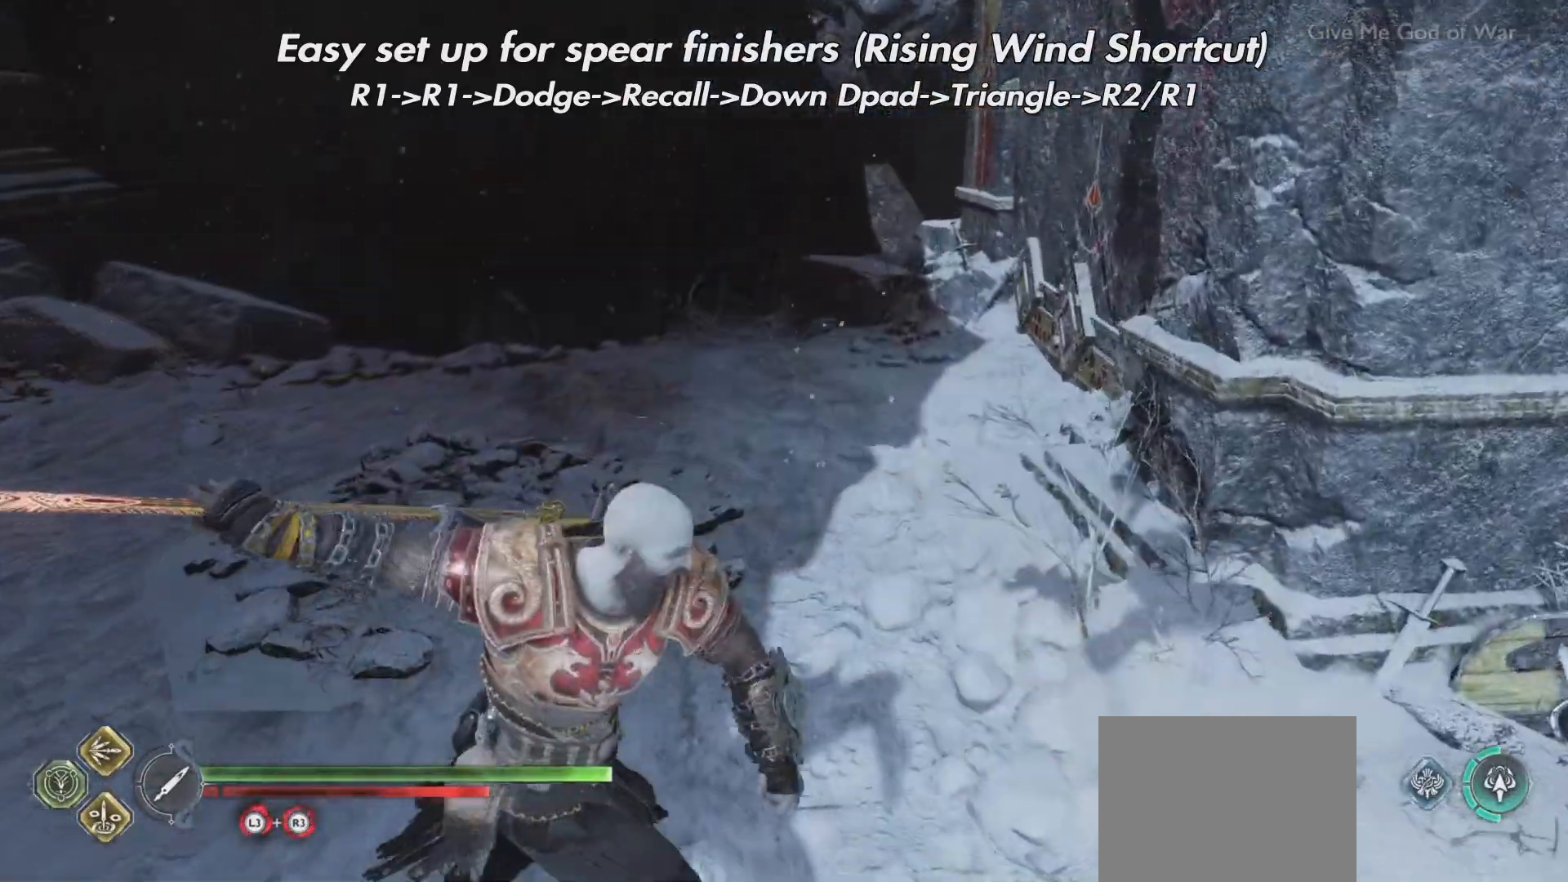
{"buttons": [], "left_stick": "center", "right_stick": "center", "events": []}
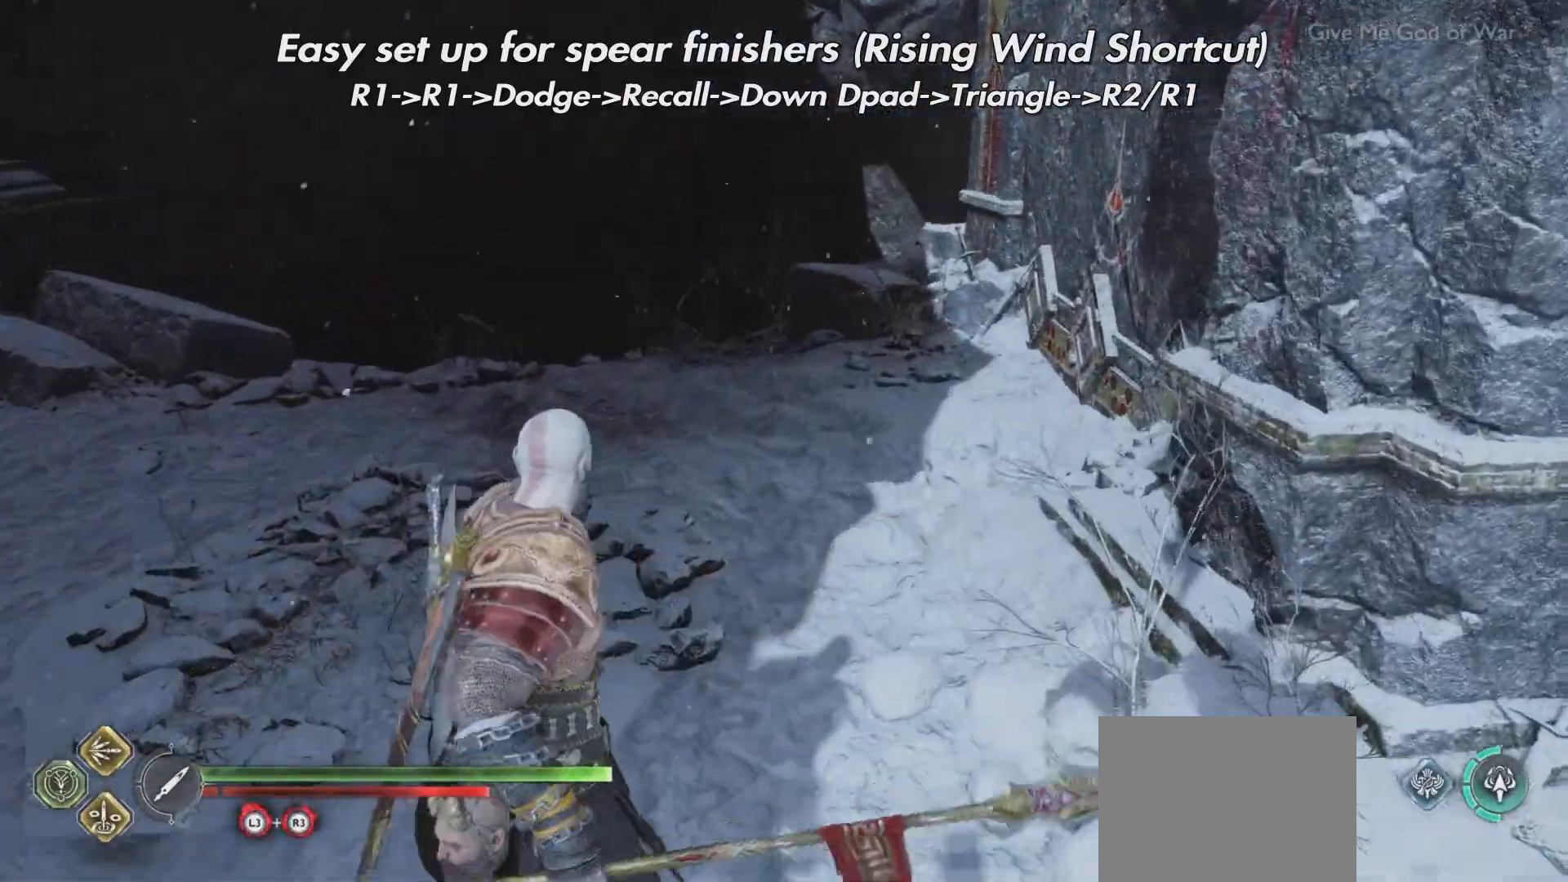
{"buttons": [], "left_stick": "center", "right_stick": "center"}
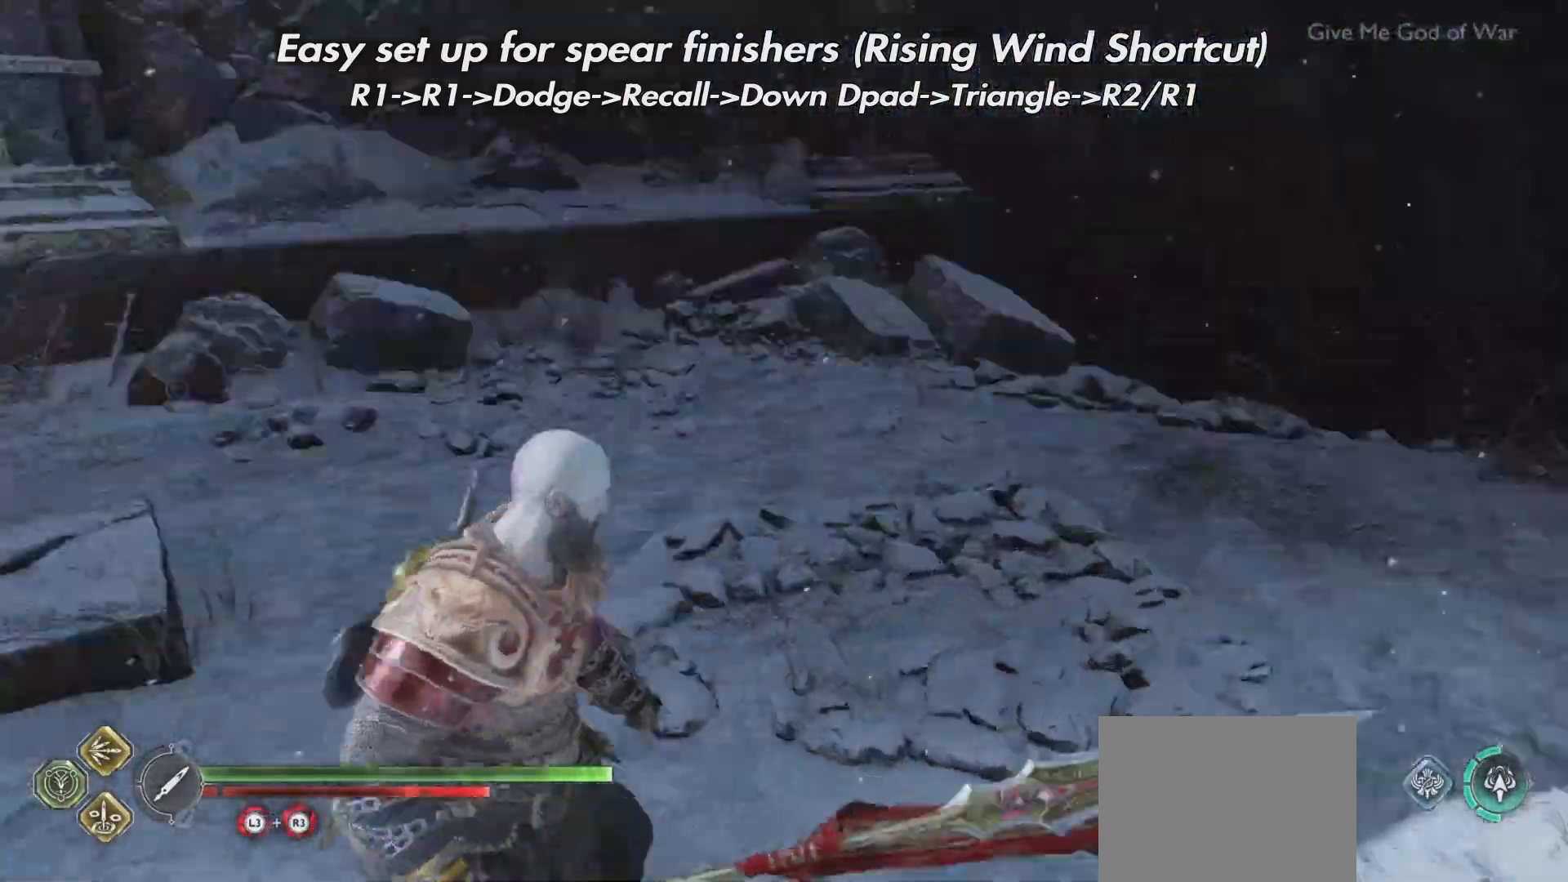
{"buttons": ["DPAD_RIGHT"], "left_stick": "center", "right_stick": "up-left"}
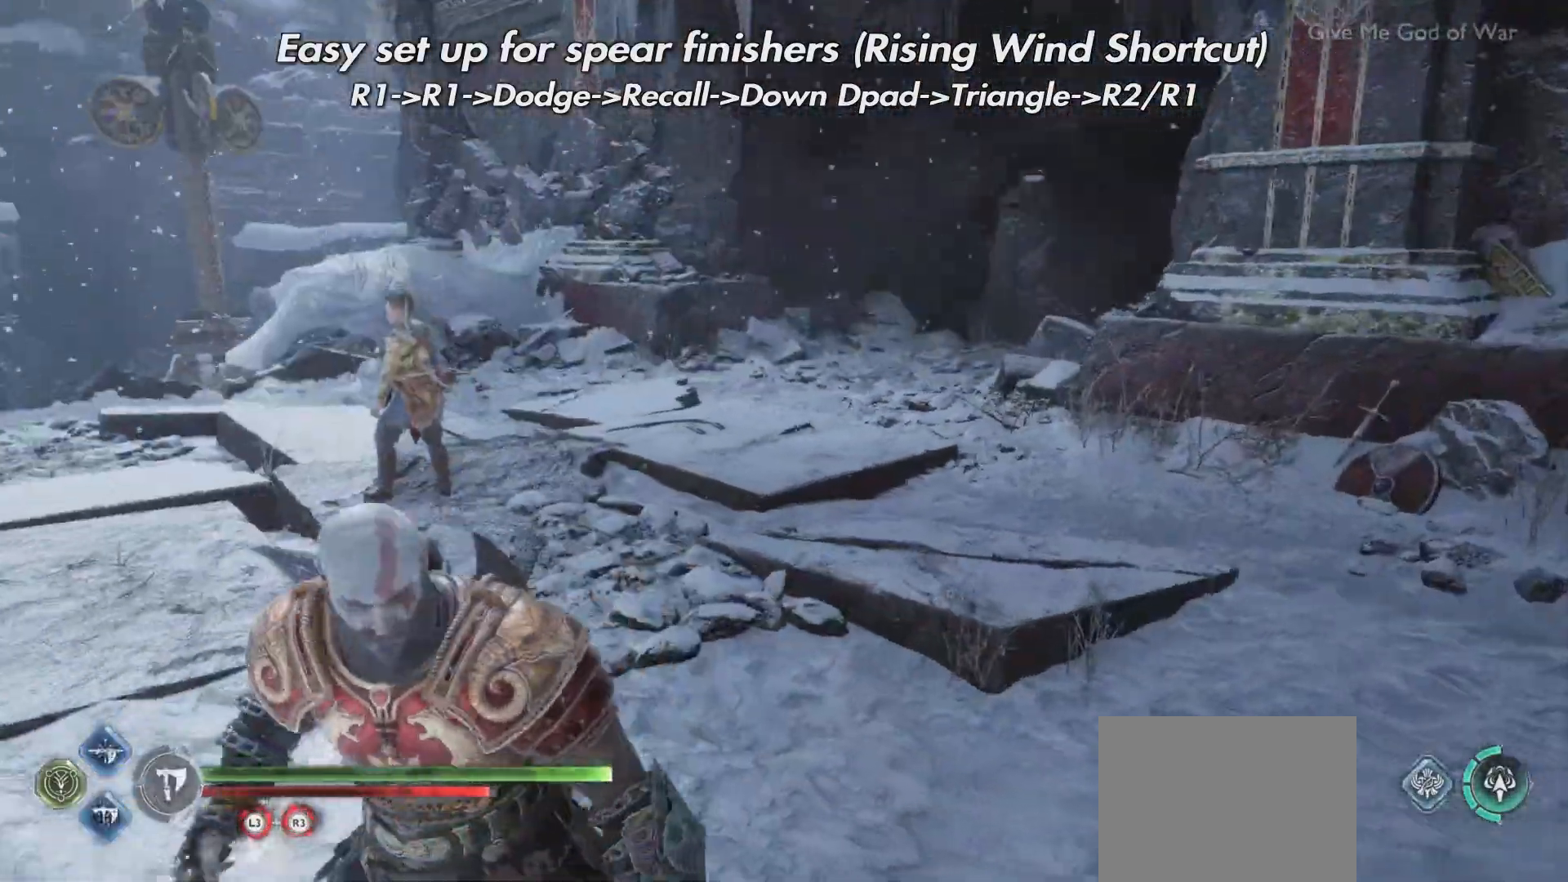
{"buttons": [], "left_stick": "center", "right_stick": "center", "events": [[33, "DPAD_RIGHT", "up"], [116, "right_stick", "center"], [217, "right_stick", "up-left"], [483, "right_stick", "center"]]}
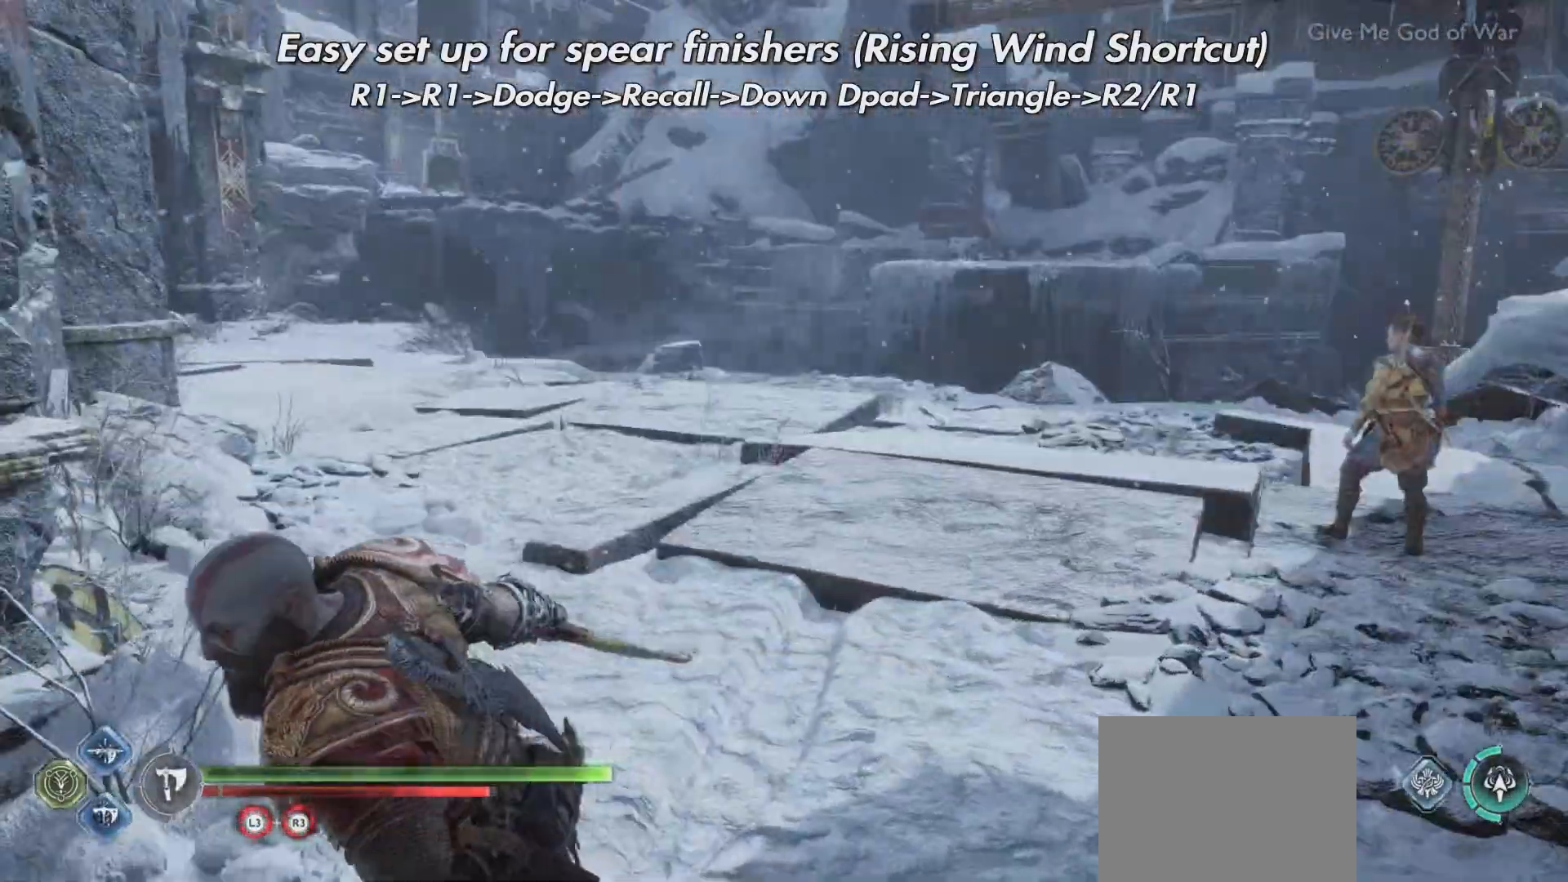
{"buttons": [], "left_stick": "center", "right_stick": "center", "events": [[67, "DPAD_RIGHT", "down"], [184, "DPAD_RIGHT", "up"], [334, "CIRCLE", "down"], [451, "CIRCLE", "up"]]}
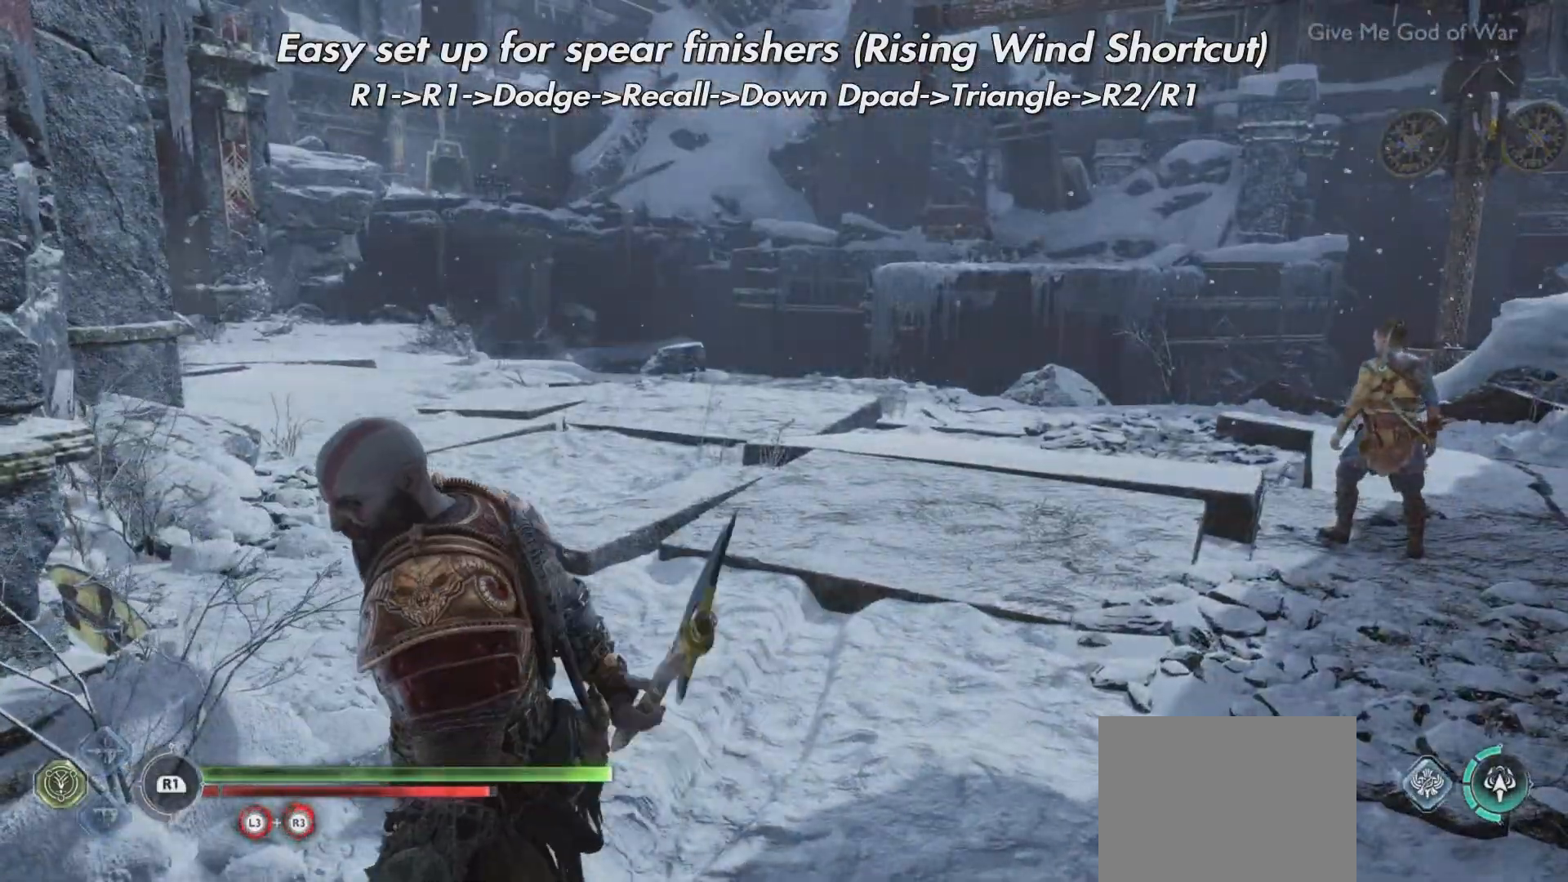
{"buttons": [], "left_stick": "center", "right_stick": "center", "events": [[16, "CIRCLE", "down"], [116, "CIRCLE", "up"], [200, "CIRCLE", "down"], [300, "CIRCLE", "up"], [367, "CIRCLE", "down"], [467, "CIRCLE", "up"]]}